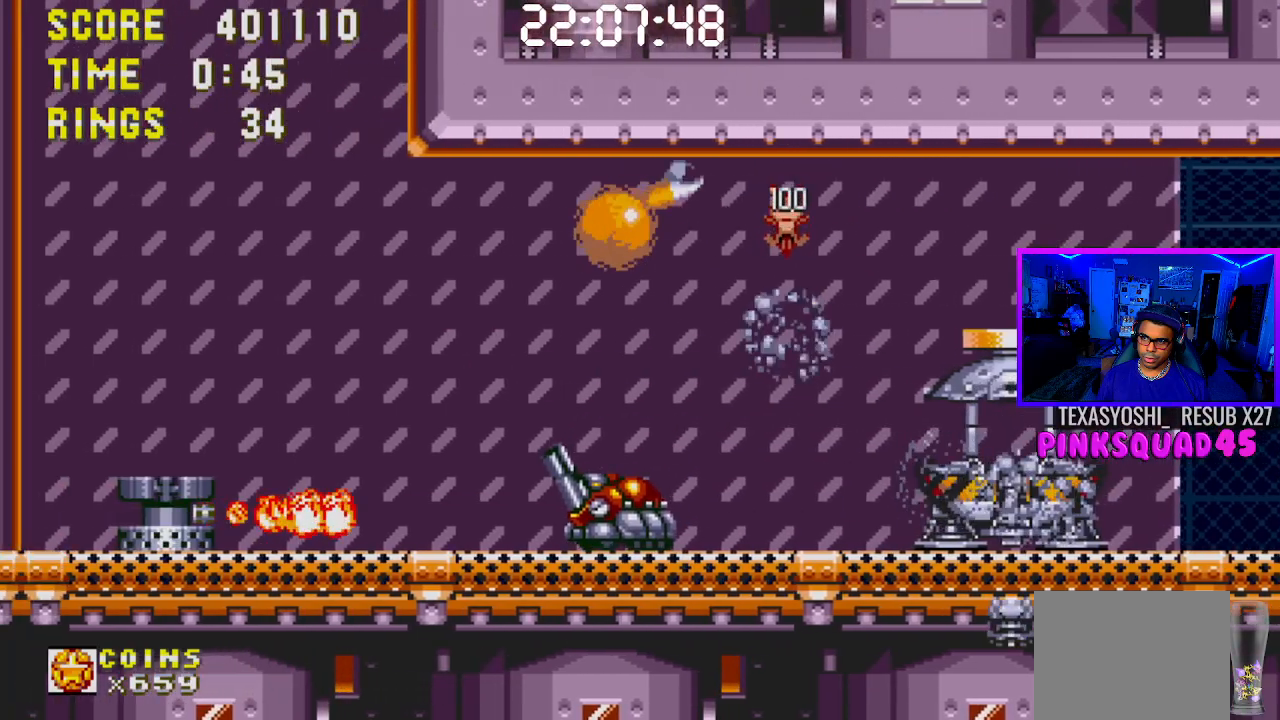
Gameplay with a controller (PlayStation layout); each line is a JSON object with the inputs held at the frame after it. "events" lists button and stick changes between this image and that frame as [ms after this image, input, new state], when the widget could be followed in between. Not read: L1 L3 R1 R3.
{"buttons": [], "left_stick": "center", "right_stick": "center", "events": [[83, "DPAD_RIGHT", "up"]]}
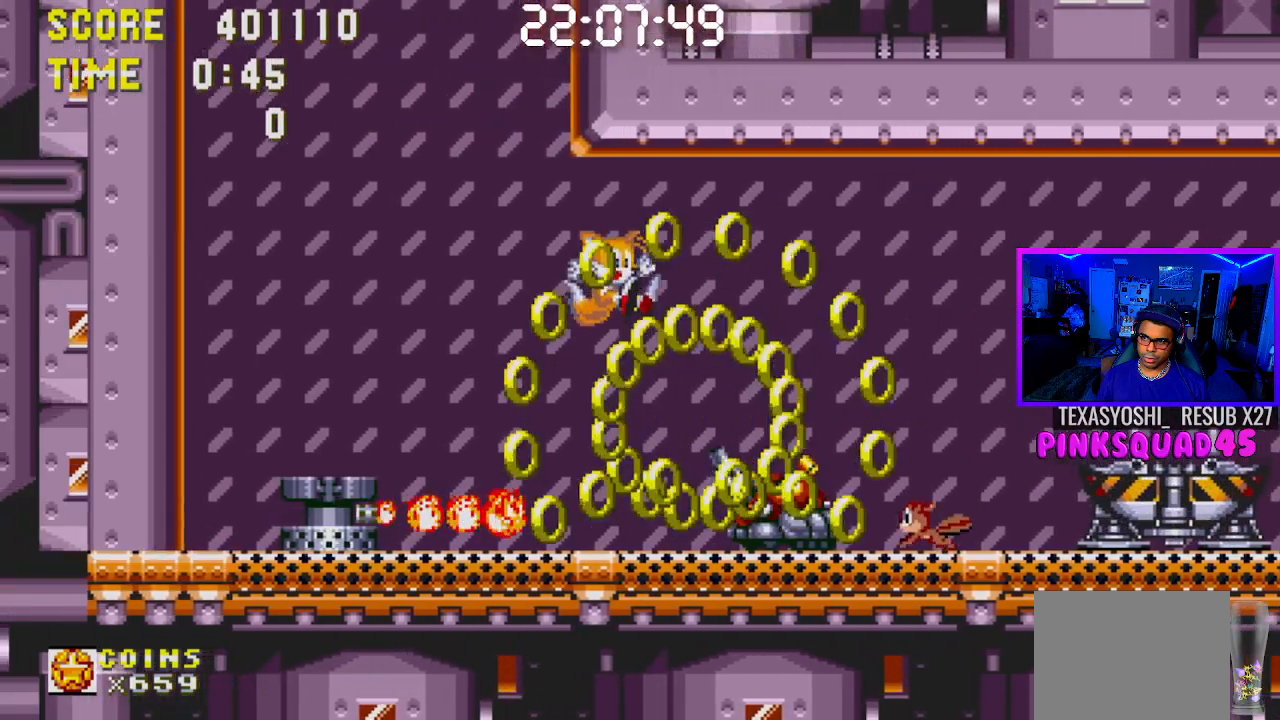
{"buttons": [], "left_stick": "center", "right_stick": "center", "events": []}
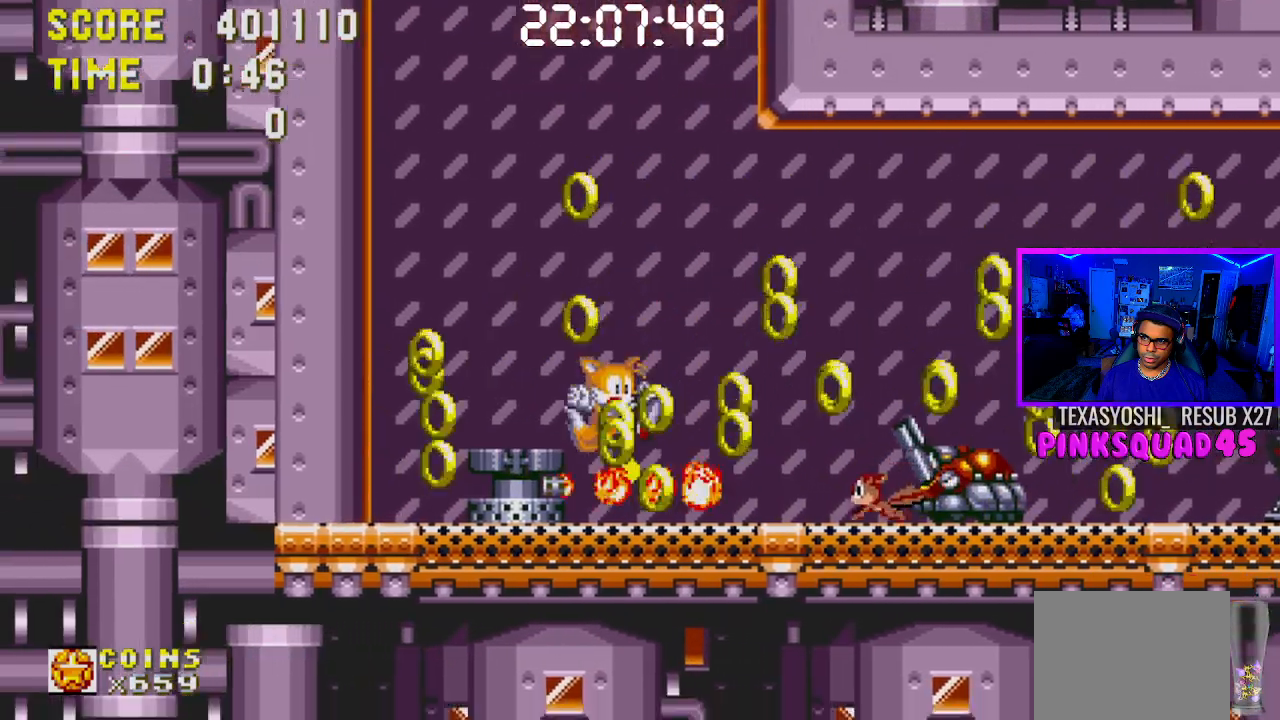
{"buttons": ["DPAD_LEFT"], "left_stick": "center", "right_stick": "center", "events": [[133, "CROSS", "down"], [183, "DPAD_LEFT", "down"], [200, "CROSS", "up"]]}
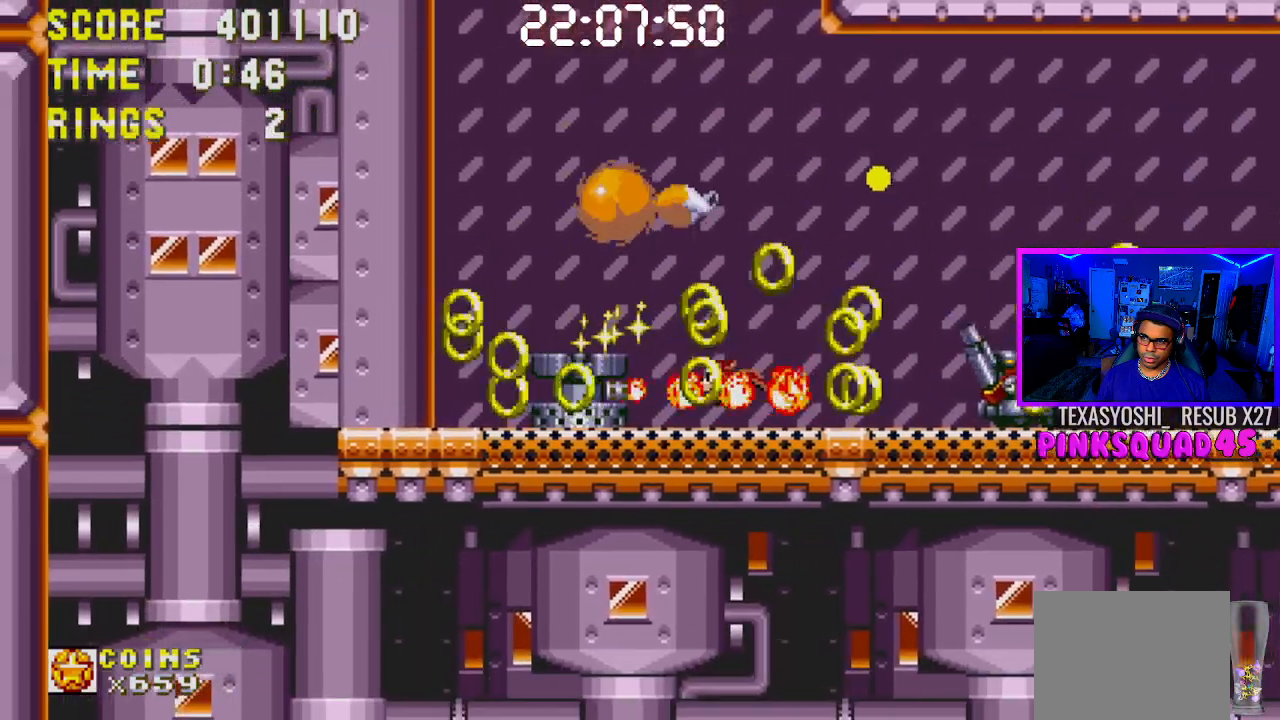
{"buttons": [], "left_stick": "center", "right_stick": "center", "events": [[17, "DPAD_LEFT", "up"], [117, "DPAD_RIGHT", "down"], [300, "DPAD_RIGHT", "up"]]}
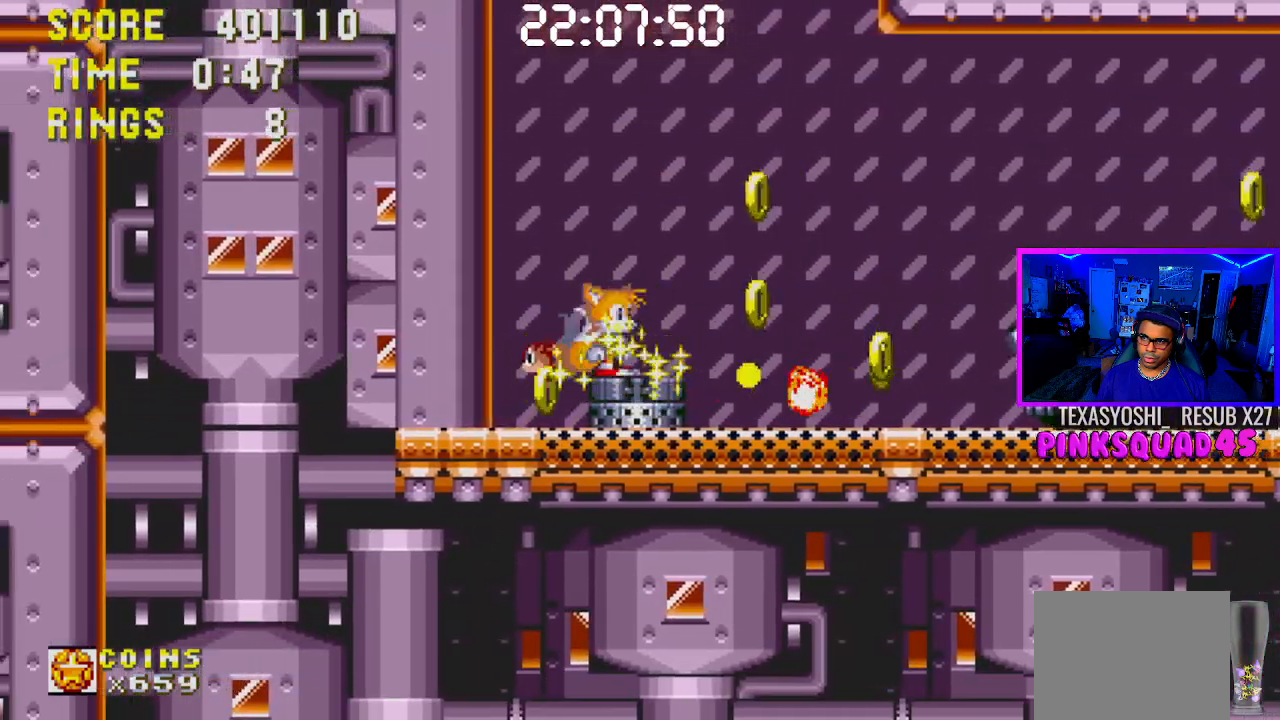
{"buttons": [], "left_stick": "center", "right_stick": "center", "events": [[267, "DPAD_RIGHT", "down"], [367, "DPAD_RIGHT", "up"]]}
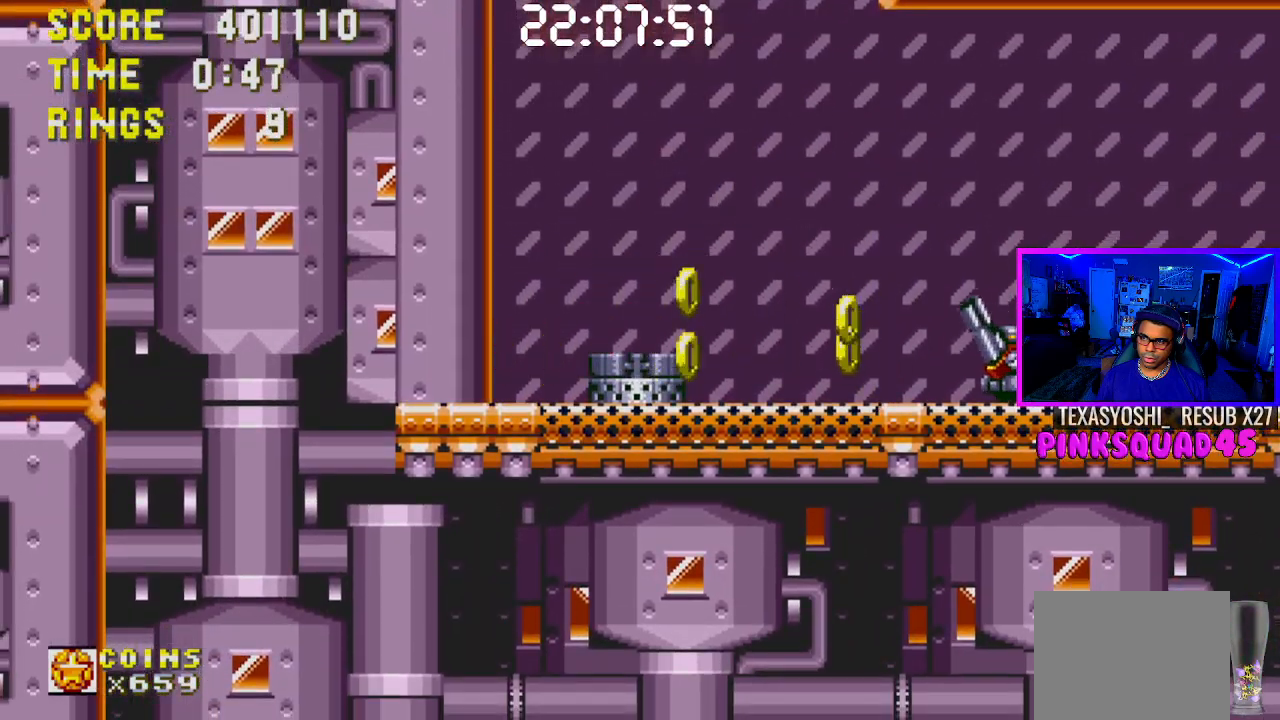
{"buttons": [], "left_stick": "center", "right_stick": "center", "events": [[17, "DPAD_RIGHT", "down"], [83, "DPAD_RIGHT", "up"], [117, "DPAD_RIGHT", "down"], [200, "DPAD_RIGHT", "up"], [267, "DPAD_RIGHT", "down"], [450, "DPAD_RIGHT", "up"]]}
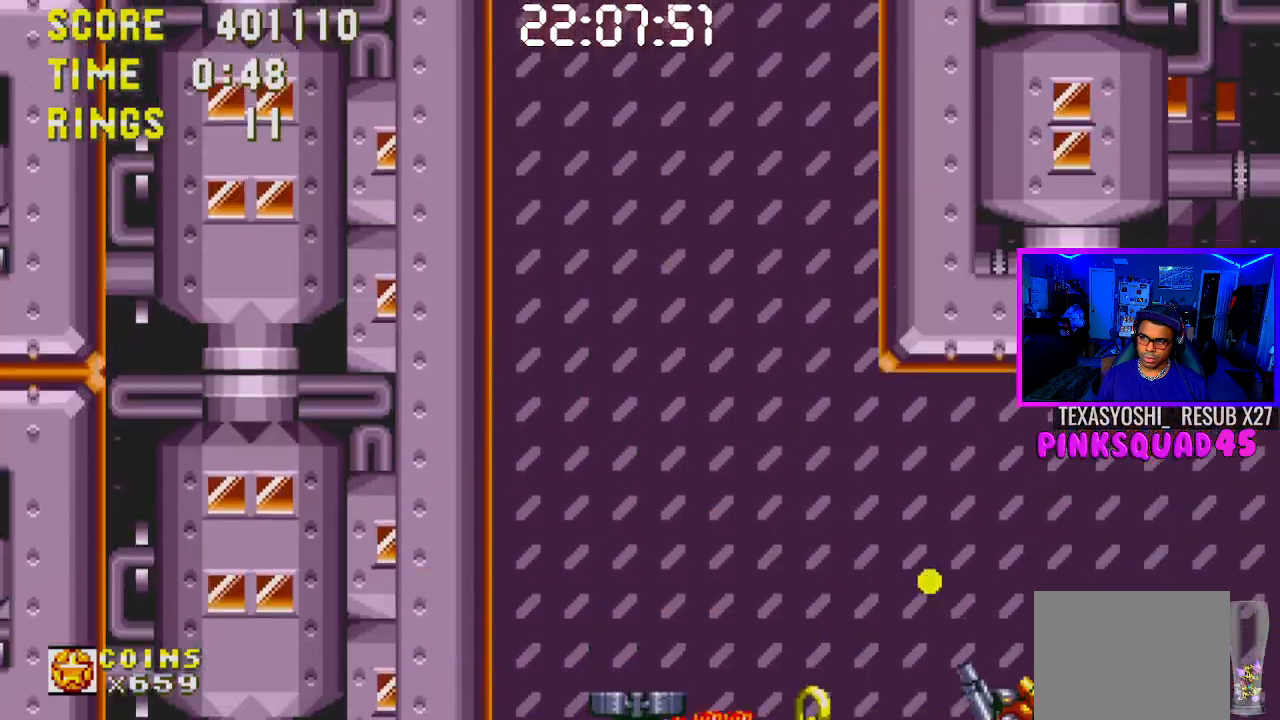
{"buttons": ["DPAD_RIGHT"], "left_stick": "center", "right_stick": "center", "events": [[33, "DPAD_RIGHT", "down"]]}
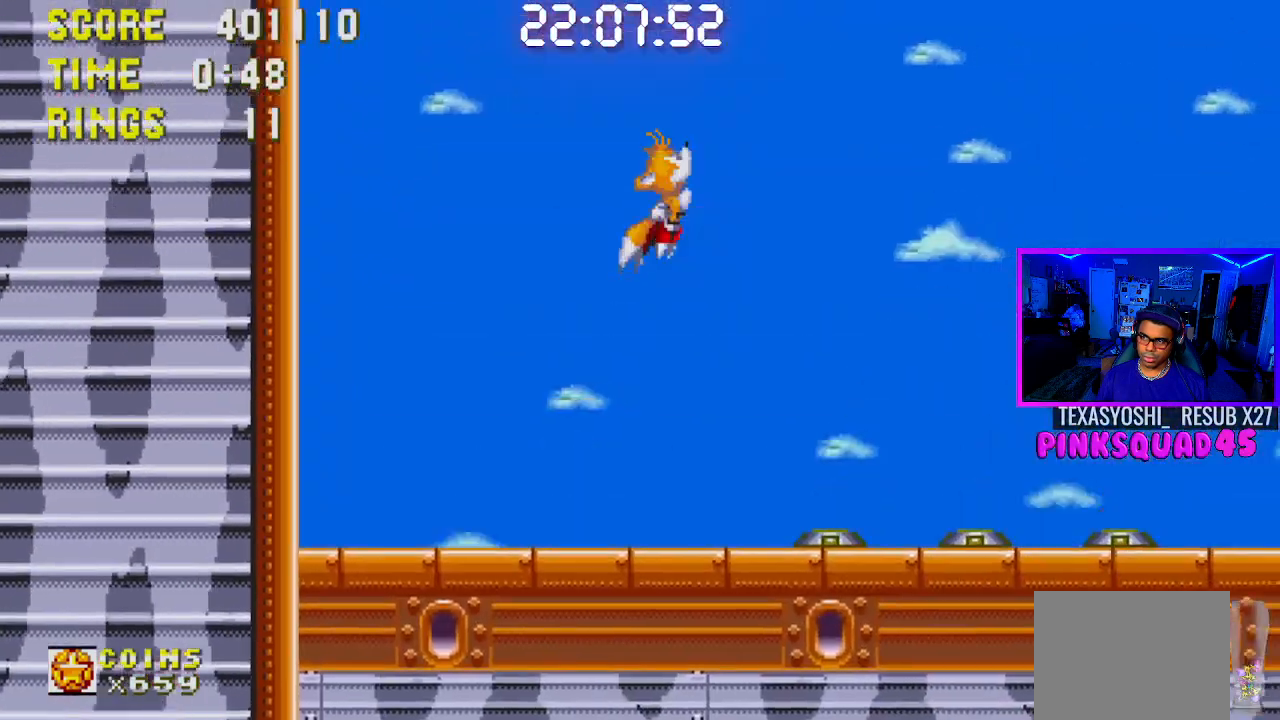
{"buttons": ["DPAD_RIGHT"], "left_stick": "center", "right_stick": "center", "events": []}
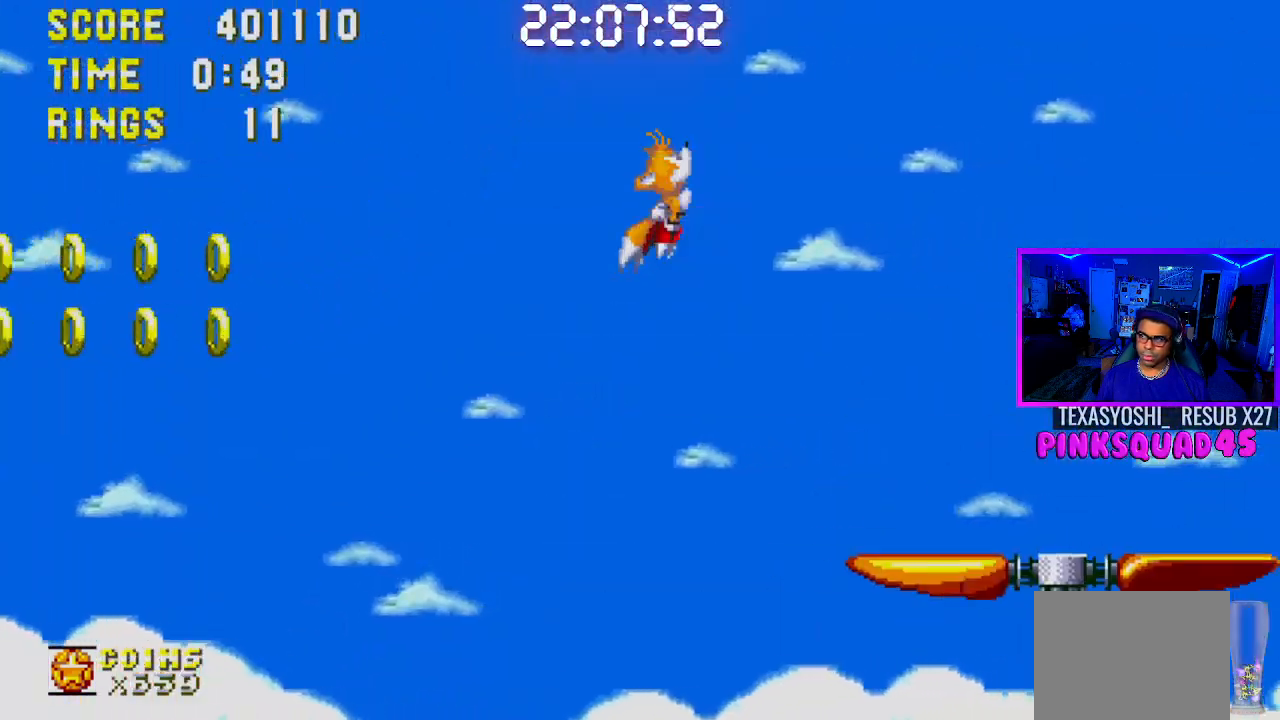
{"buttons": ["DPAD_RIGHT"], "left_stick": "center", "right_stick": "center", "events": []}
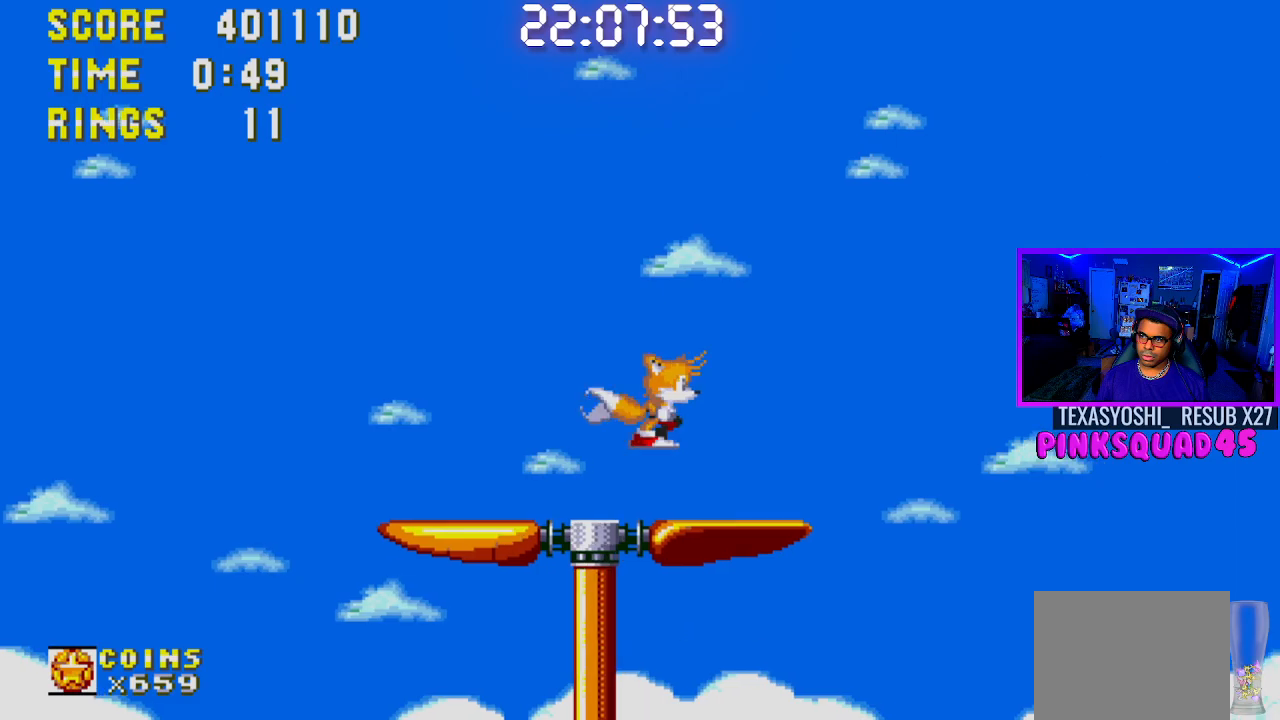
{"buttons": ["DPAD_RIGHT"], "left_stick": "center", "right_stick": "center", "events": []}
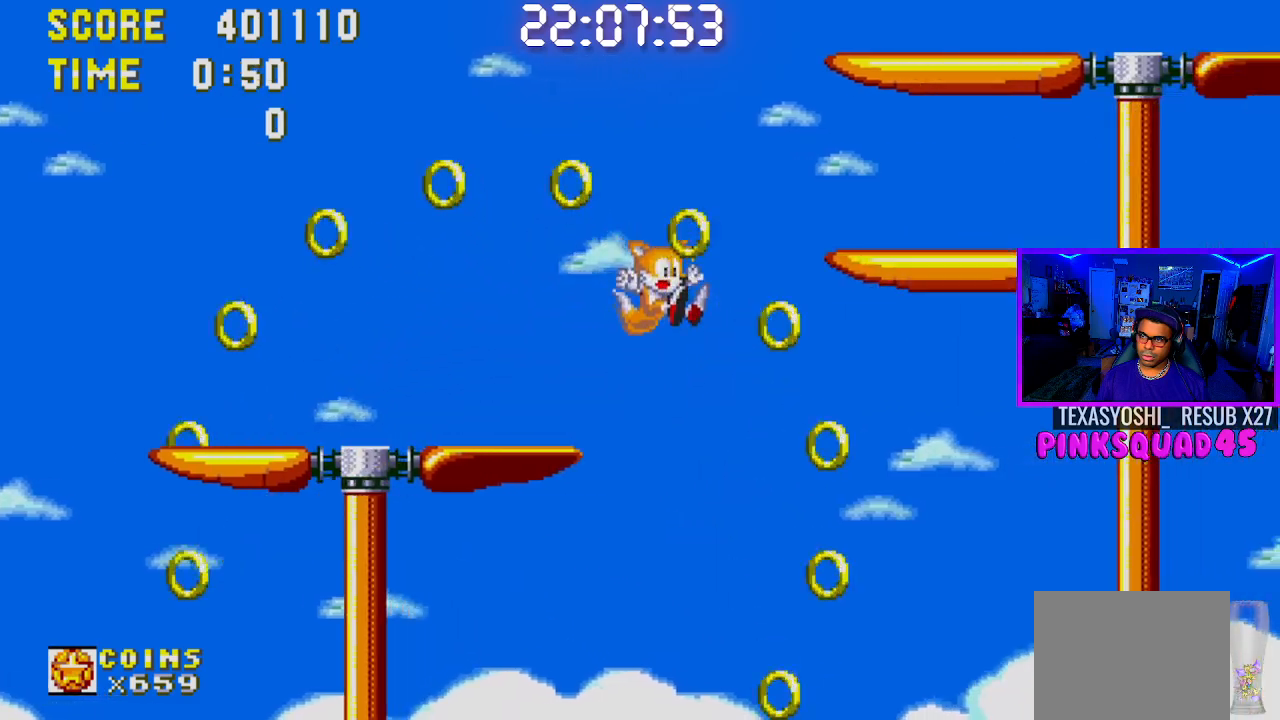
{"buttons": ["DPAD_RIGHT"], "left_stick": "center", "right_stick": "center", "events": [[50, "DPAD_RIGHT", "up"], [183, "DPAD_RIGHT", "down"]]}
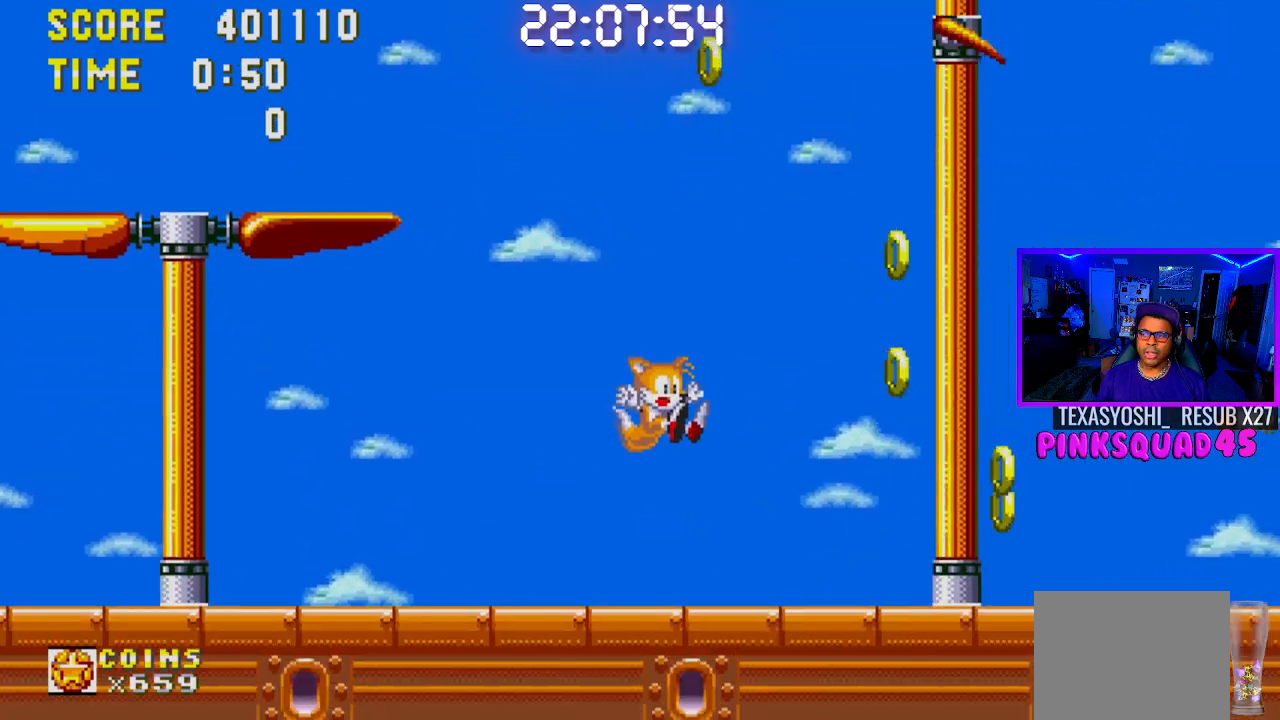
{"buttons": ["DPAD_RIGHT"], "left_stick": "center", "right_stick": "center", "events": []}
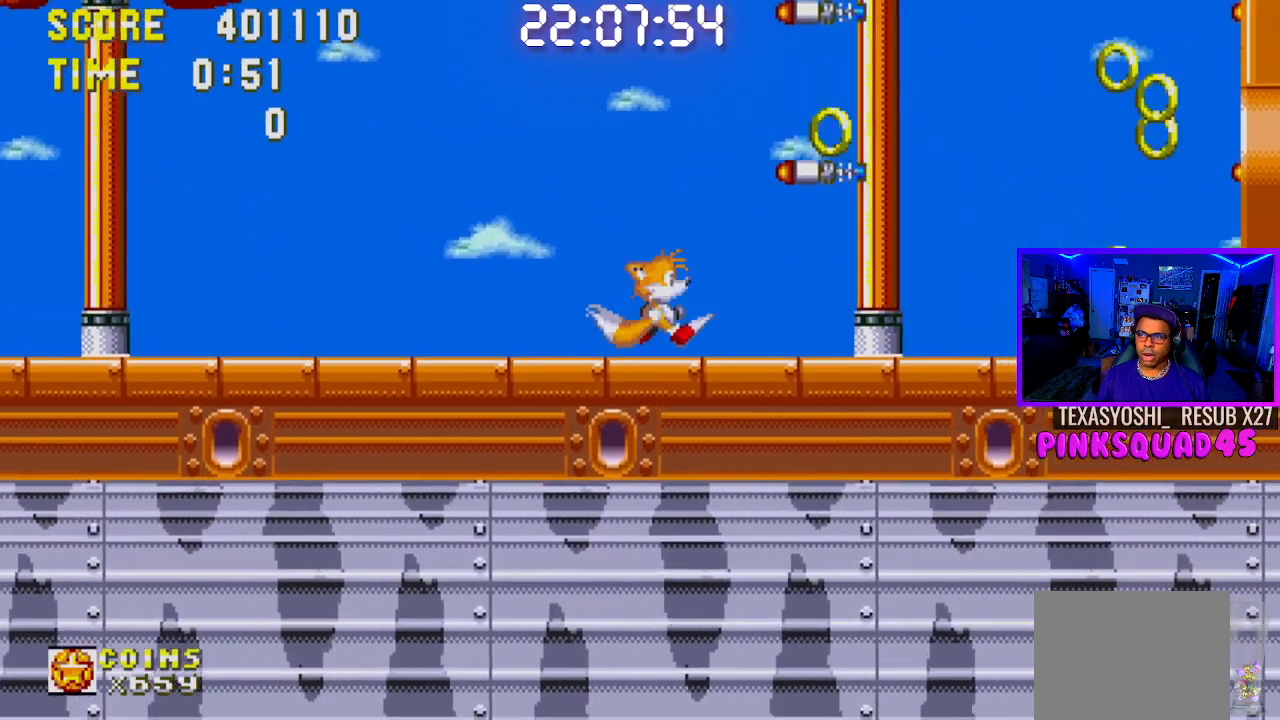
{"buttons": ["DPAD_UP"], "left_stick": "center", "right_stick": "center", "events": [[133, "CROSS", "down"], [433, "DPAD_UP", "down"], [467, "DPAD_RIGHT", "up"], [500, "CROSS", "up"]]}
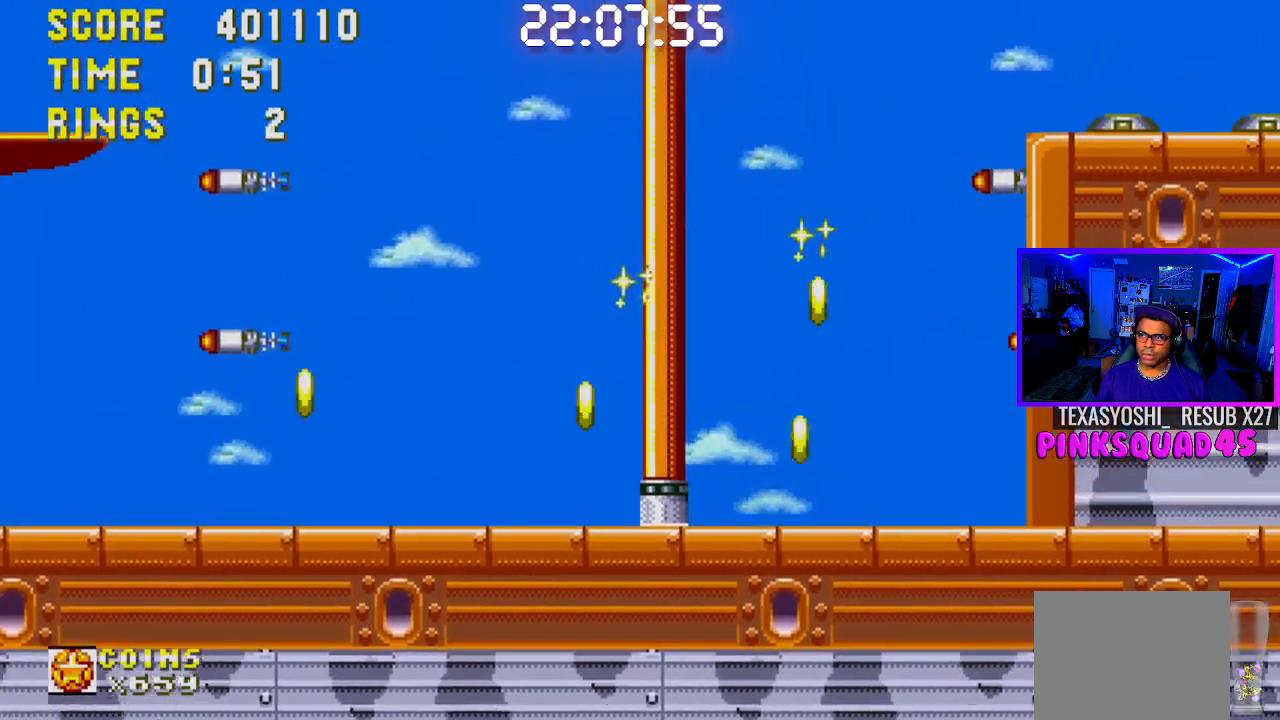
{"buttons": ["DPAD_UP"], "left_stick": "center", "right_stick": "center", "events": []}
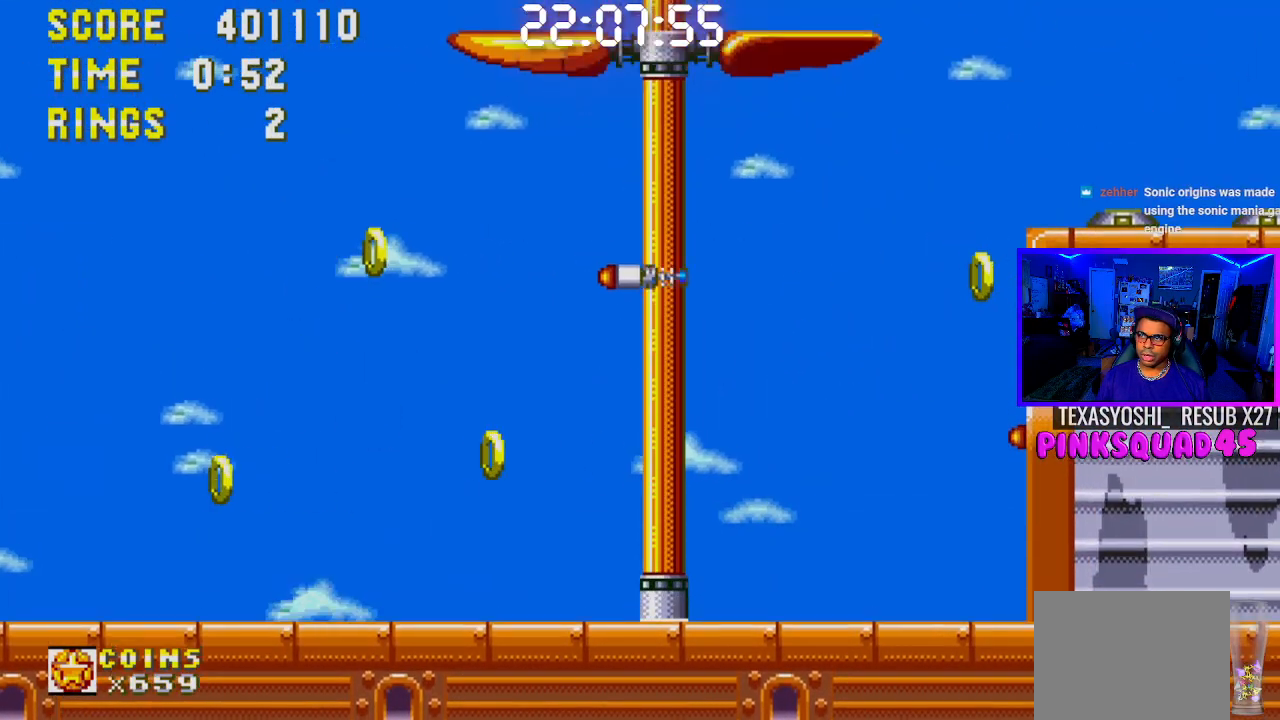
{"buttons": ["DPAD_RIGHT"], "left_stick": "center", "right_stick": "center", "events": [[17, "DPAD_RIGHT", "down"], [67, "DPAD_UP", "up"], [133, "CROSS", "down"], [250, "CROSS", "up"]]}
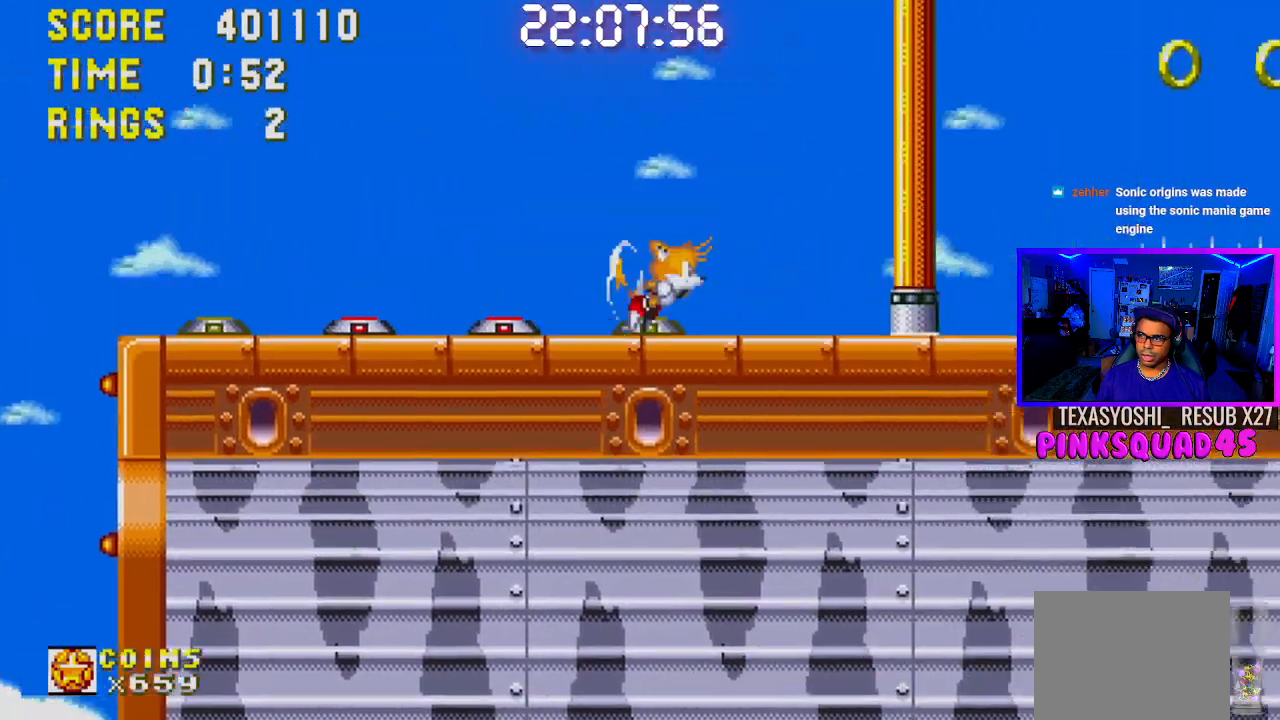
{"buttons": ["DPAD_UP"], "left_stick": "center", "right_stick": "center", "events": [[17, "DPAD_UP", "down"], [83, "DPAD_RIGHT", "up"]]}
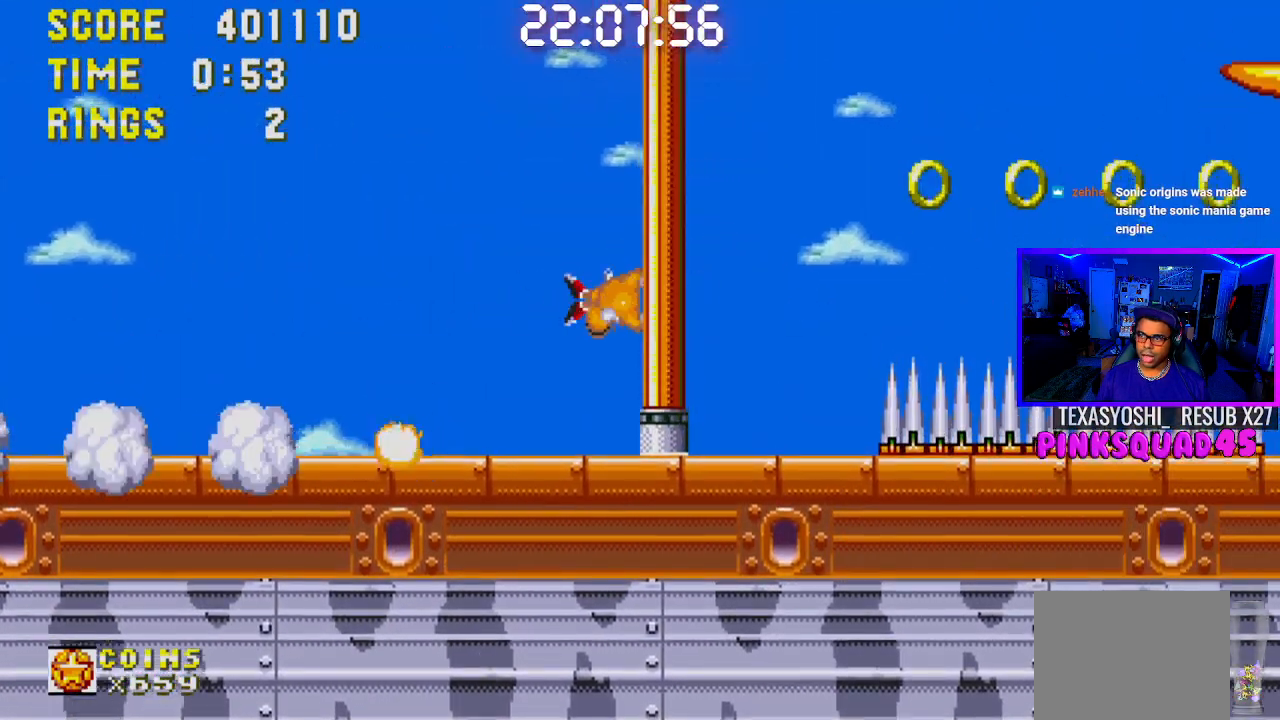
{"buttons": ["DPAD_UP", "DPAD_RIGHT"], "left_stick": "center", "right_stick": "center", "events": [[450, "DPAD_RIGHT", "down"]]}
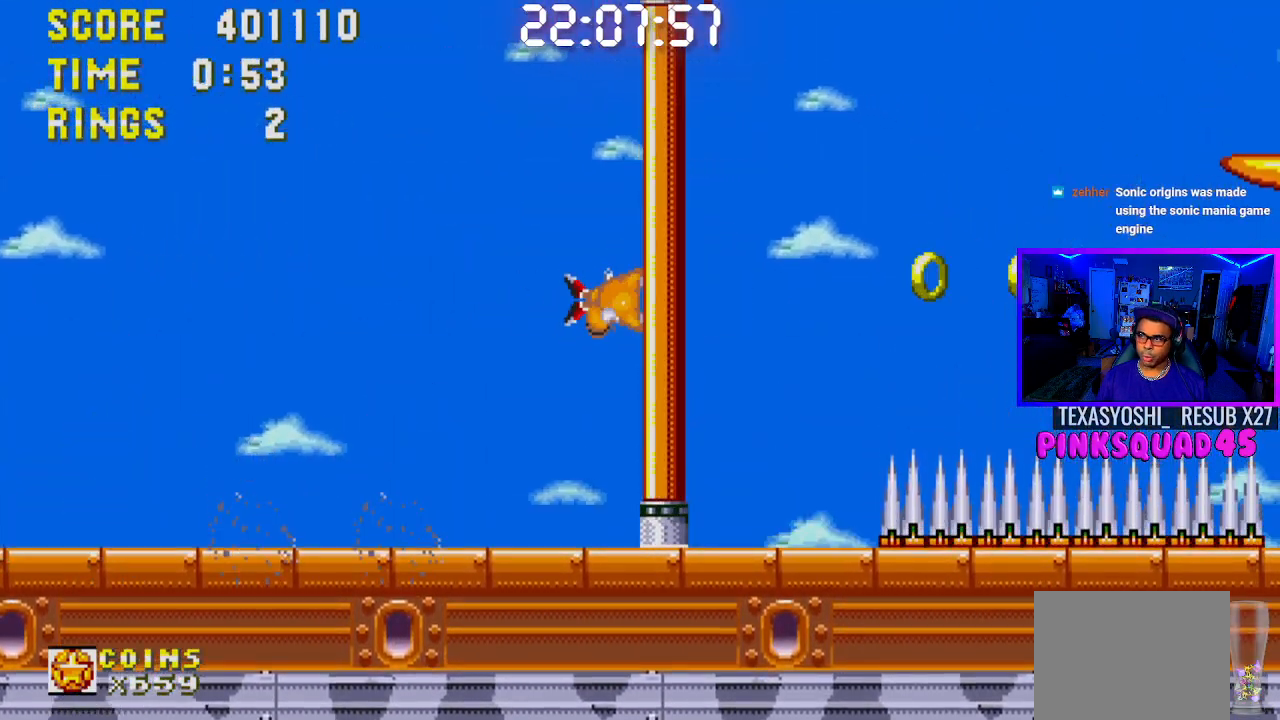
{"buttons": ["DPAD_UP", "DPAD_RIGHT"], "left_stick": "center", "right_stick": "center", "events": [[83, "DPAD_UP", "up"], [100, "CROSS", "down"], [267, "CROSS", "up"], [267, "DPAD_UP", "down"], [383, "DPAD_RIGHT", "up"], [500, "DPAD_RIGHT", "down"]]}
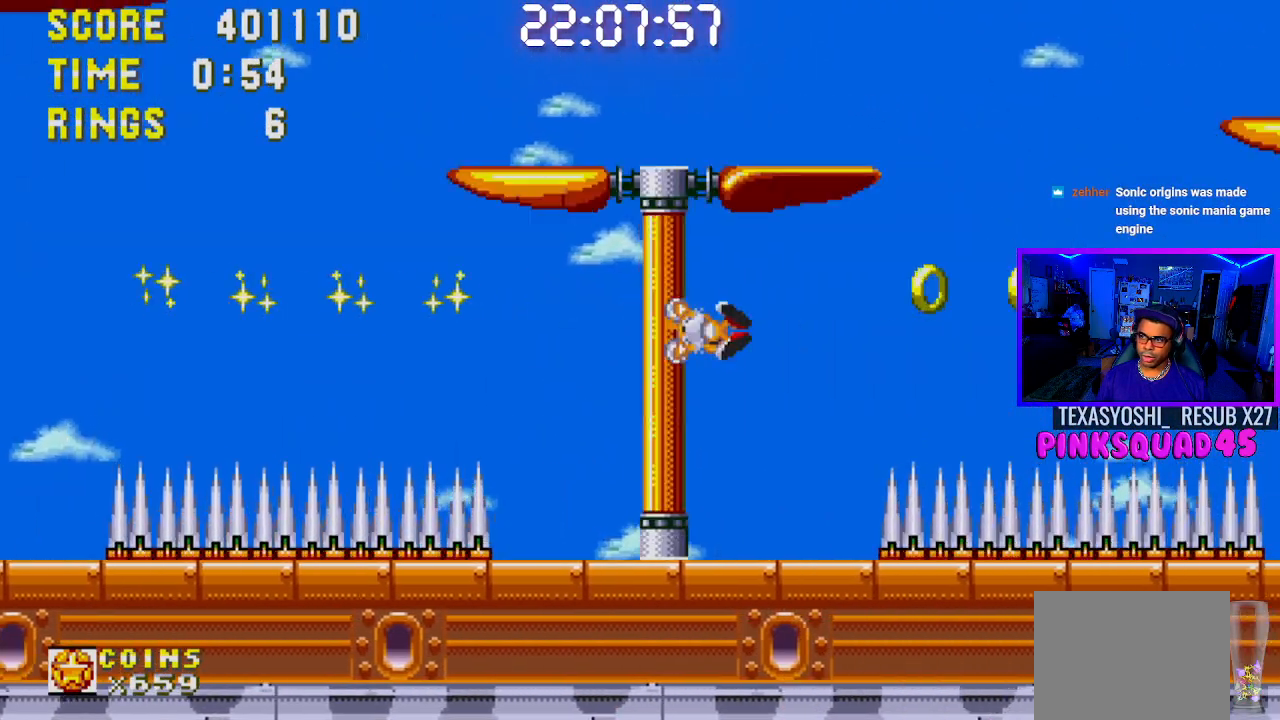
{"buttons": ["DPAD_UP", "DPAD_RIGHT"], "left_stick": "center", "right_stick": "center", "events": [[267, "CROSS", "down"], [333, "DPAD_UP", "up"], [467, "CROSS", "up"], [483, "DPAD_UP", "down"]]}
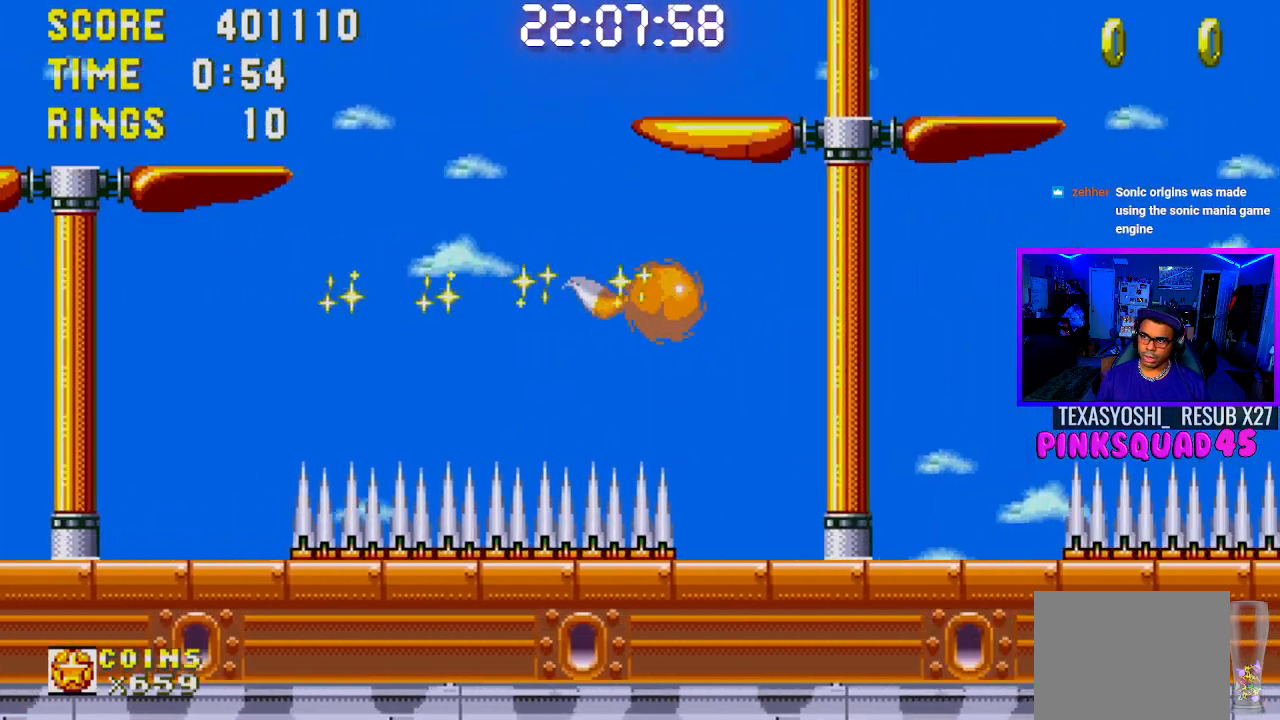
{"buttons": ["DPAD_UP", "DPAD_RIGHT"], "left_stick": "center", "right_stick": "center", "events": [[150, "CROSS", "down"], [367, "CROSS", "up"], [367, "DPAD_UP", "up"], [467, "DPAD_UP", "down"]]}
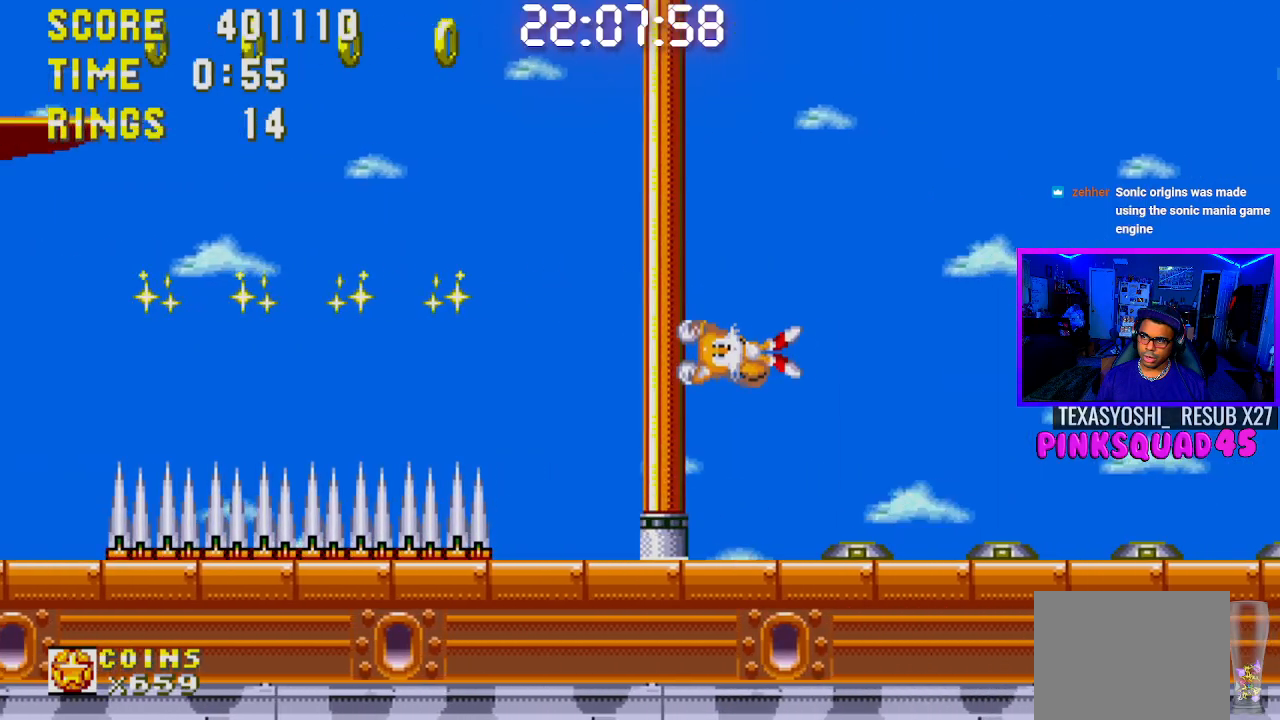
{"buttons": ["DPAD_RIGHT"], "left_stick": "center", "right_stick": "center", "events": [[33, "CROSS", "down"], [267, "CROSS", "up"], [400, "DPAD_UP", "up"]]}
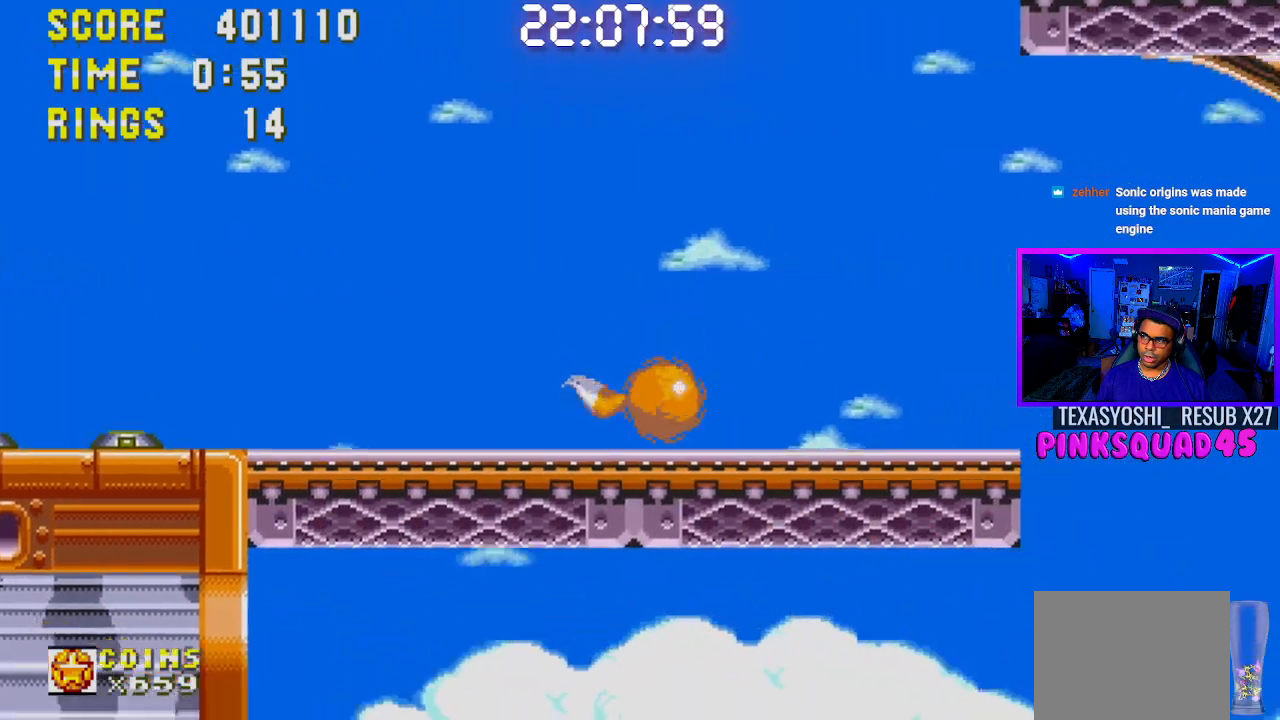
{"buttons": [], "left_stick": "center", "right_stick": "center", "events": [[33, "DPAD_DOWN", "down"], [117, "DPAD_DOWN", "up"], [133, "DPAD_RIGHT", "up"], [317, "DPAD_LEFT", "down"], [400, "DPAD_LEFT", "up"]]}
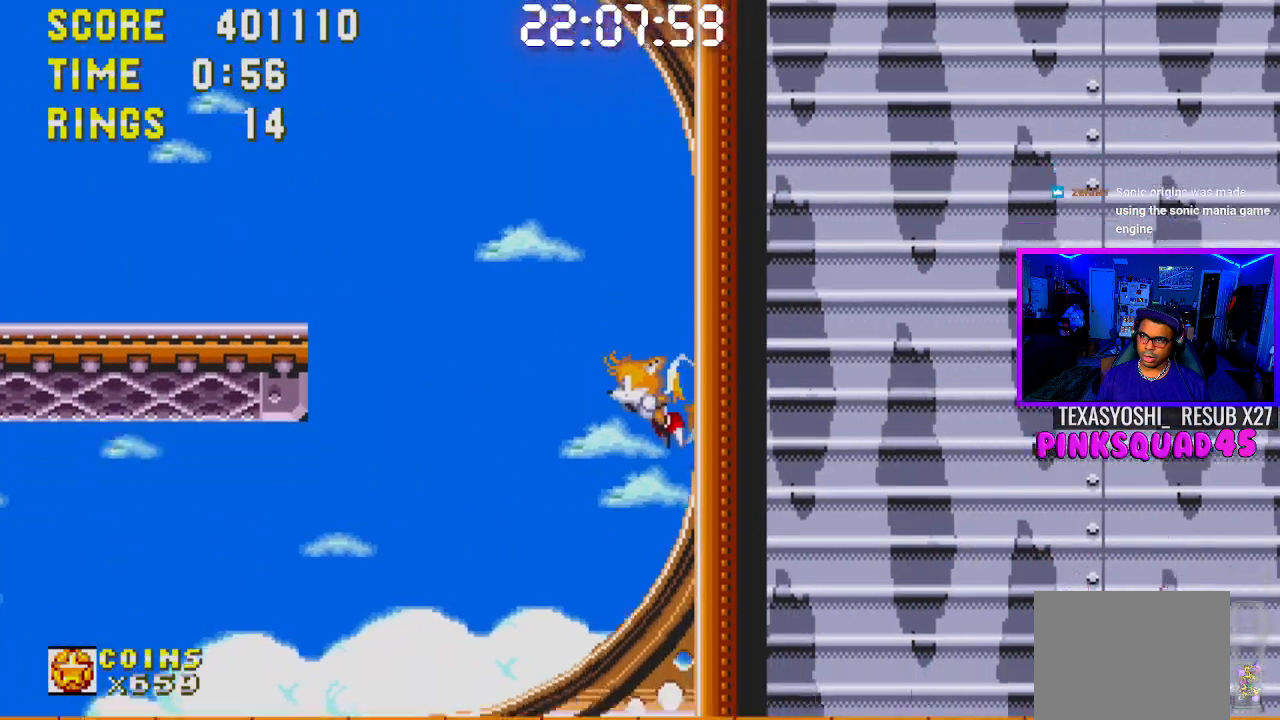
{"buttons": ["DPAD_LEFT"], "left_stick": "center", "right_stick": "center", "events": [[67, "DPAD_DOWN", "down"], [200, "DPAD_LEFT", "down"], [283, "DPAD_DOWN", "up"]]}
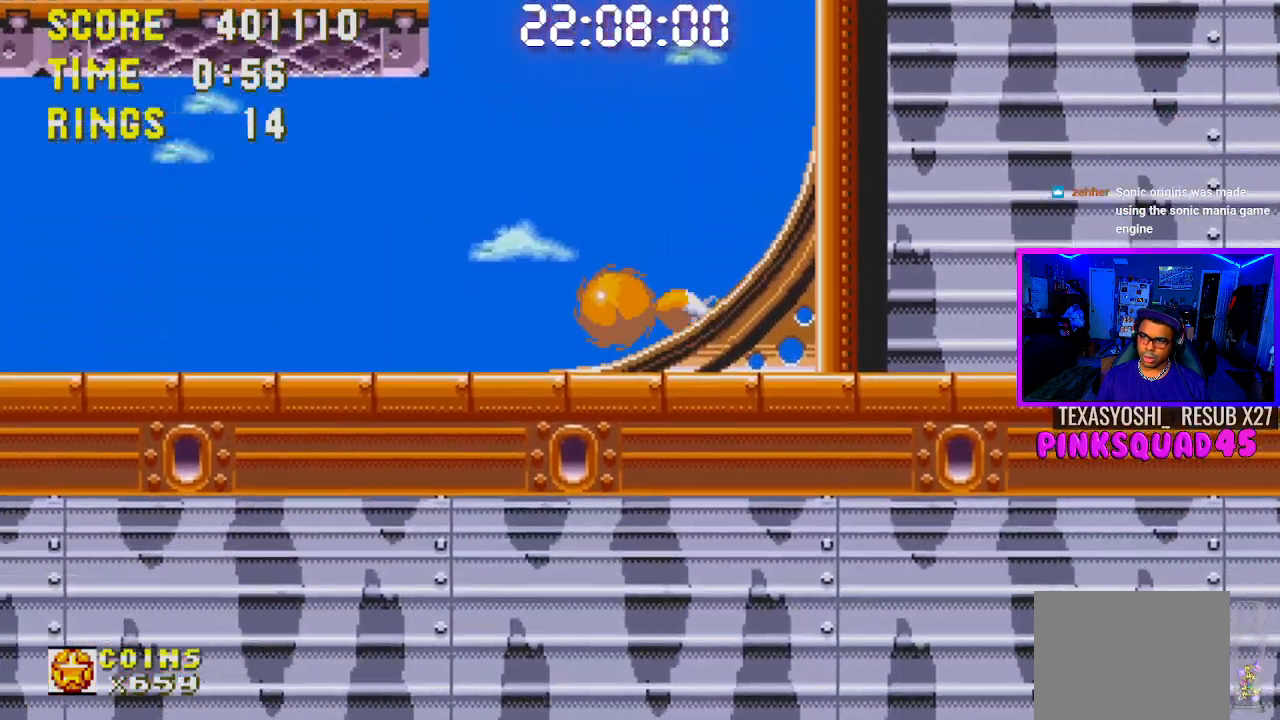
{"buttons": ["DPAD_LEFT"], "left_stick": "center", "right_stick": "center", "events": [[400, "CROSS", "down"], [450, "CROSS", "up"]]}
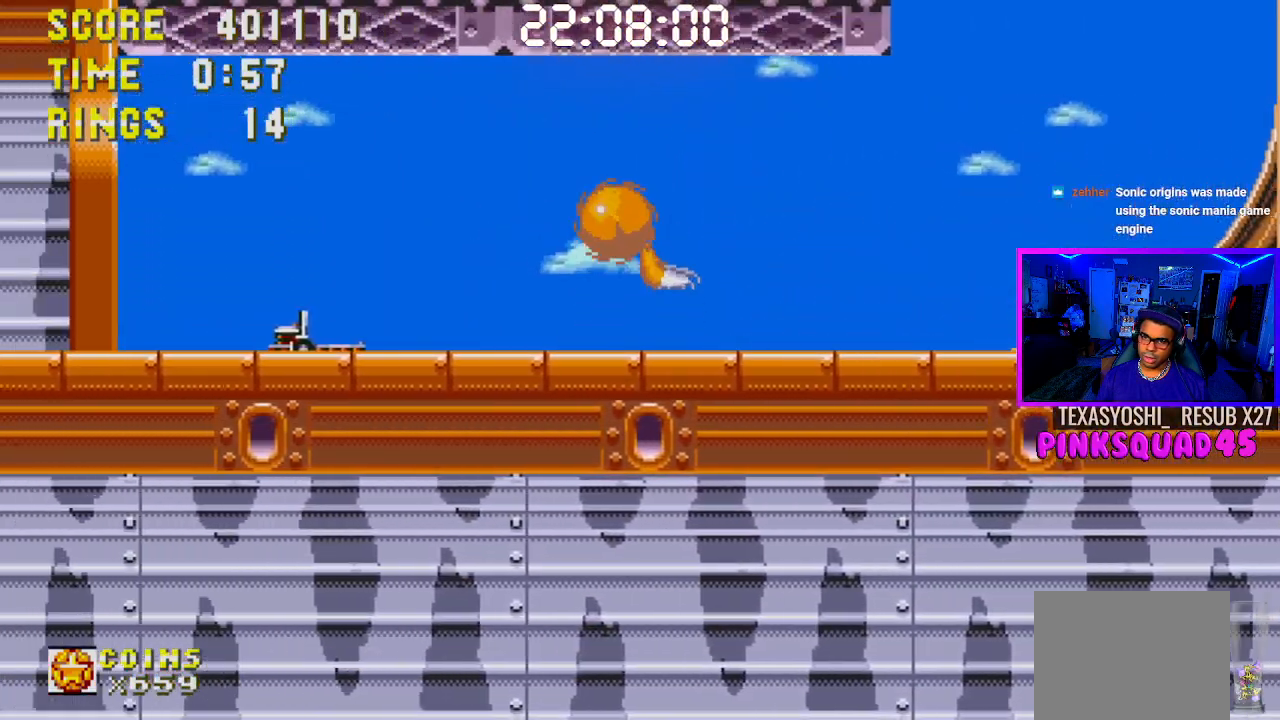
{"buttons": ["CROSS", "DPAD_LEFT"], "left_stick": "center", "right_stick": "center", "events": [[433, "CROSS", "down"]]}
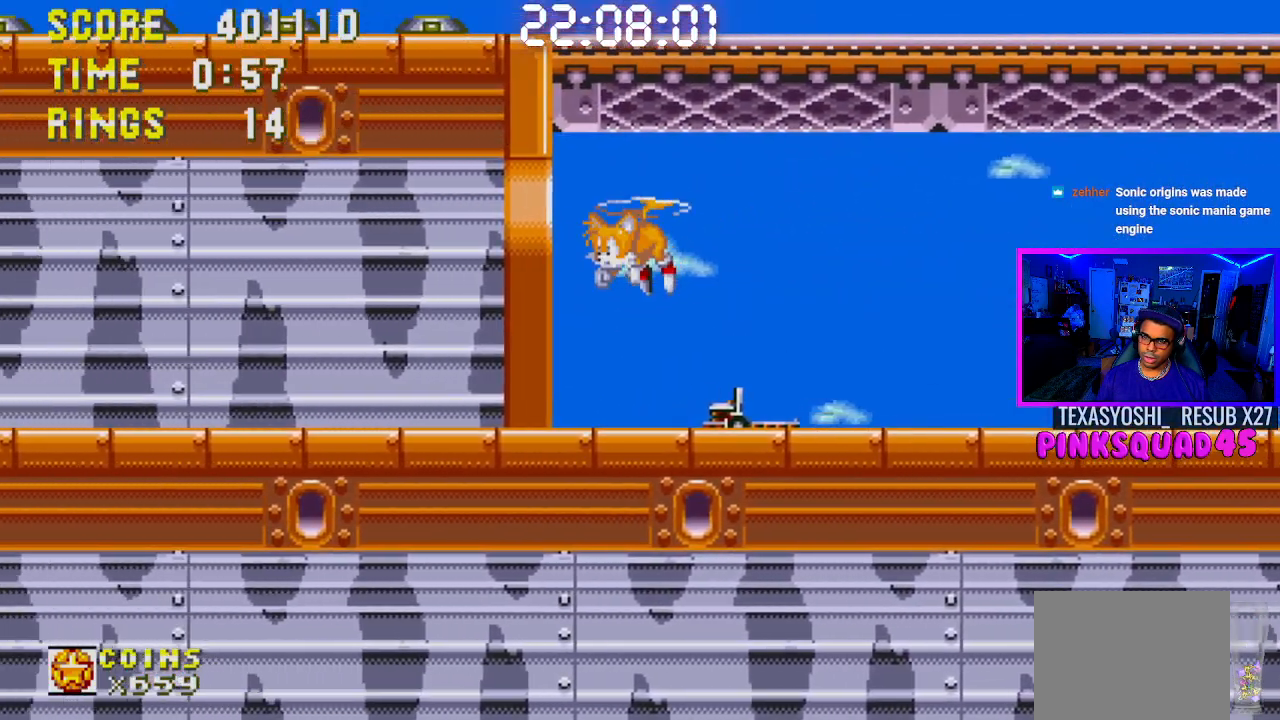
{"buttons": ["DPAD_LEFT"], "left_stick": "center", "right_stick": "center", "events": [[50, "CROSS", "up"]]}
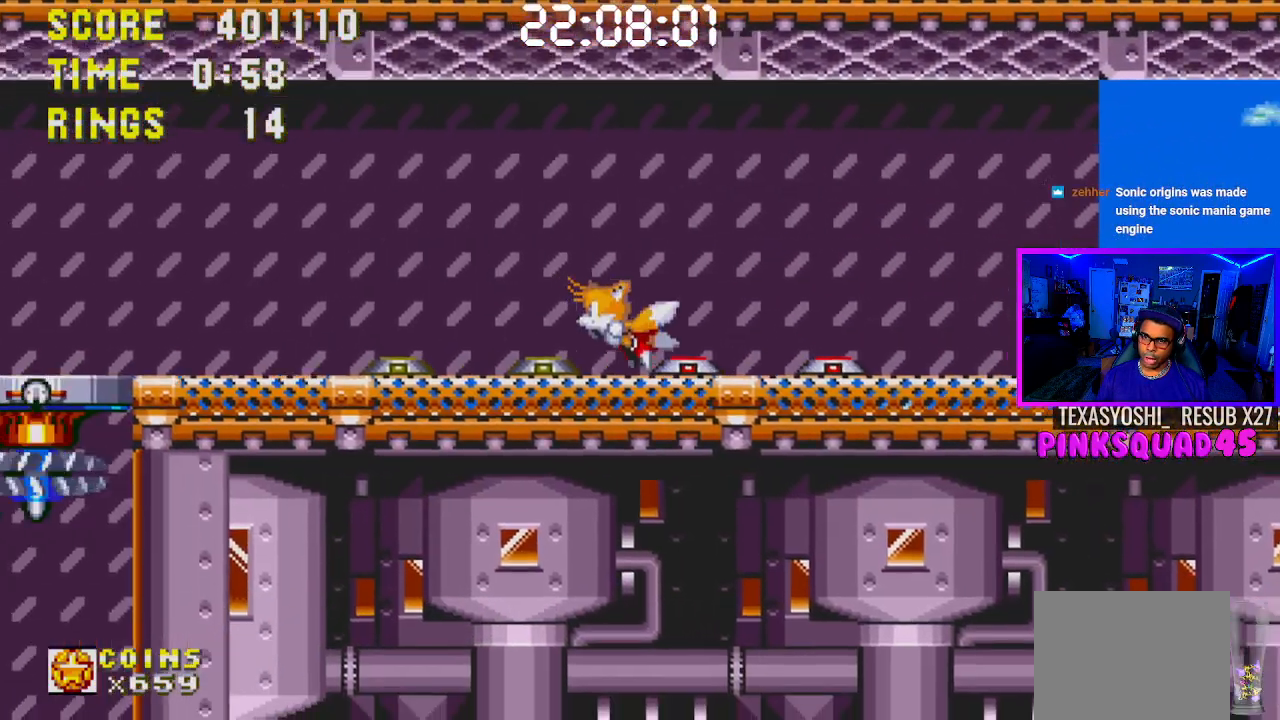
{"buttons": [], "left_stick": "center", "right_stick": "center", "events": [[483, "DPAD_LEFT", "up"]]}
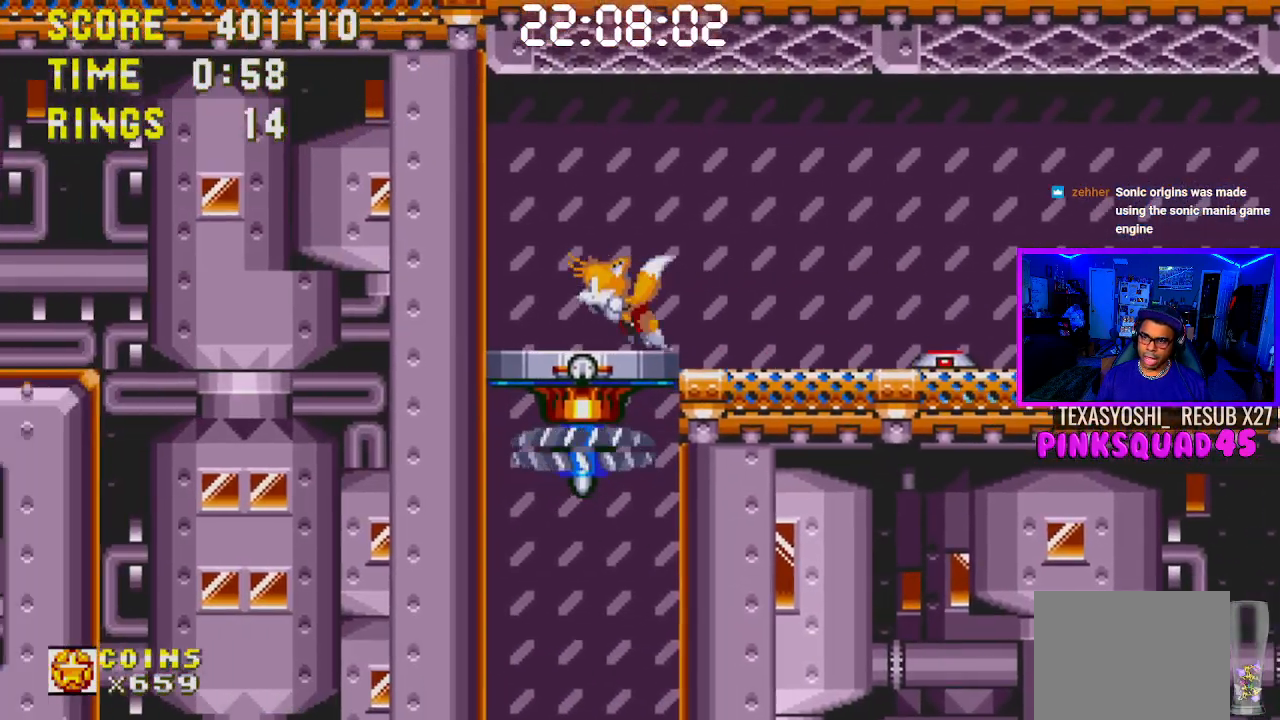
{"buttons": [], "left_stick": "center", "right_stick": "center", "events": [[167, "DPAD_RIGHT", "down"], [500, "DPAD_RIGHT", "up"]]}
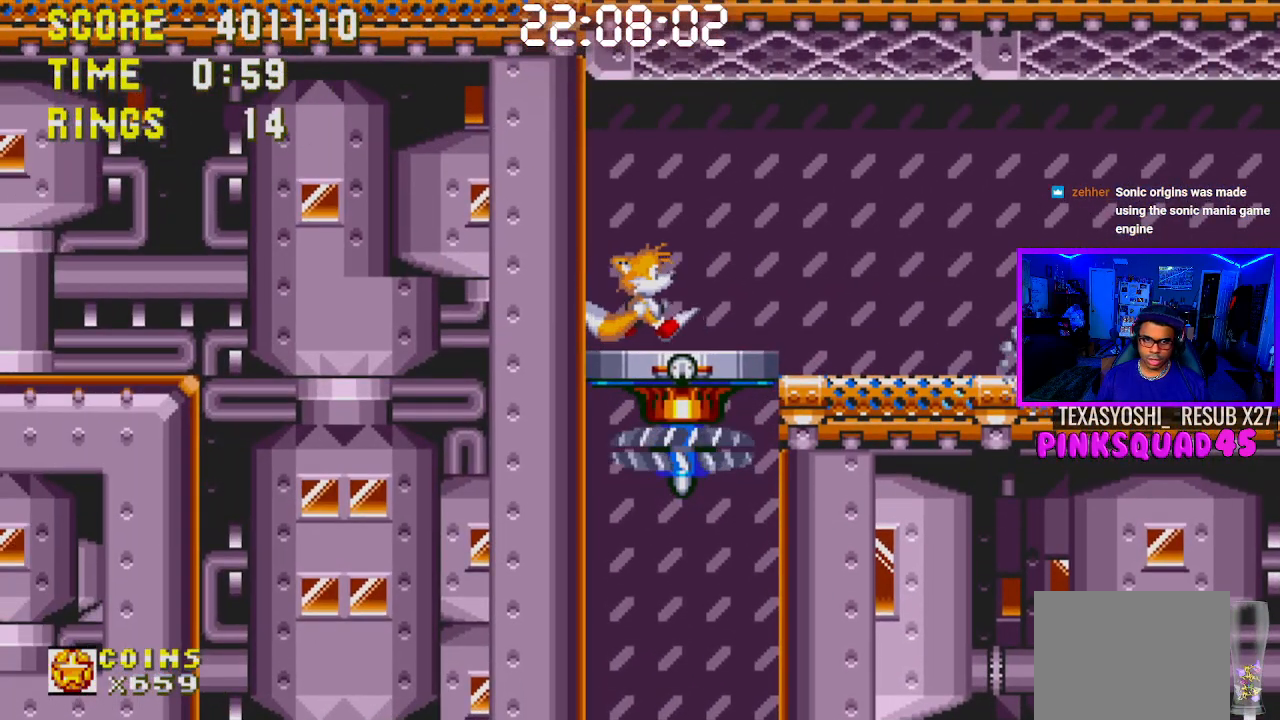
{"buttons": ["DPAD_LEFT"], "left_stick": "center", "right_stick": "center", "events": [[383, "DPAD_LEFT", "down"]]}
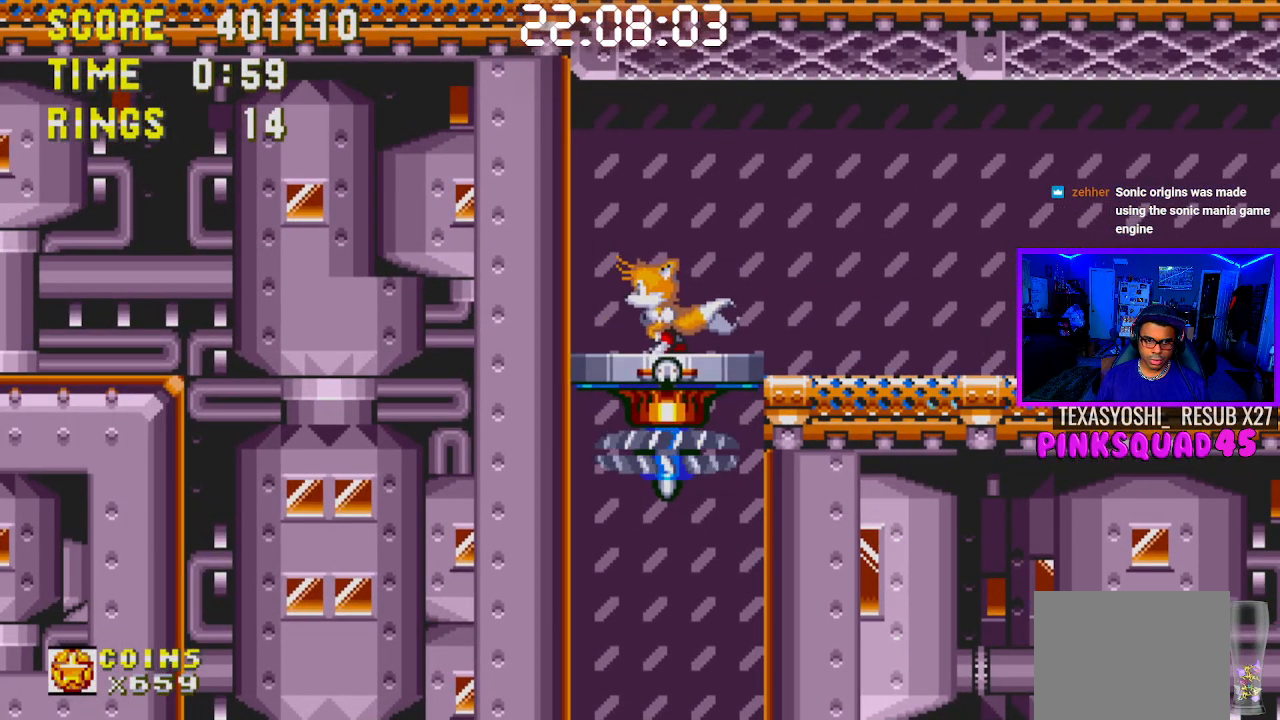
{"buttons": [], "left_stick": "center", "right_stick": "center", "events": [[133, "DPAD_LEFT", "up"]]}